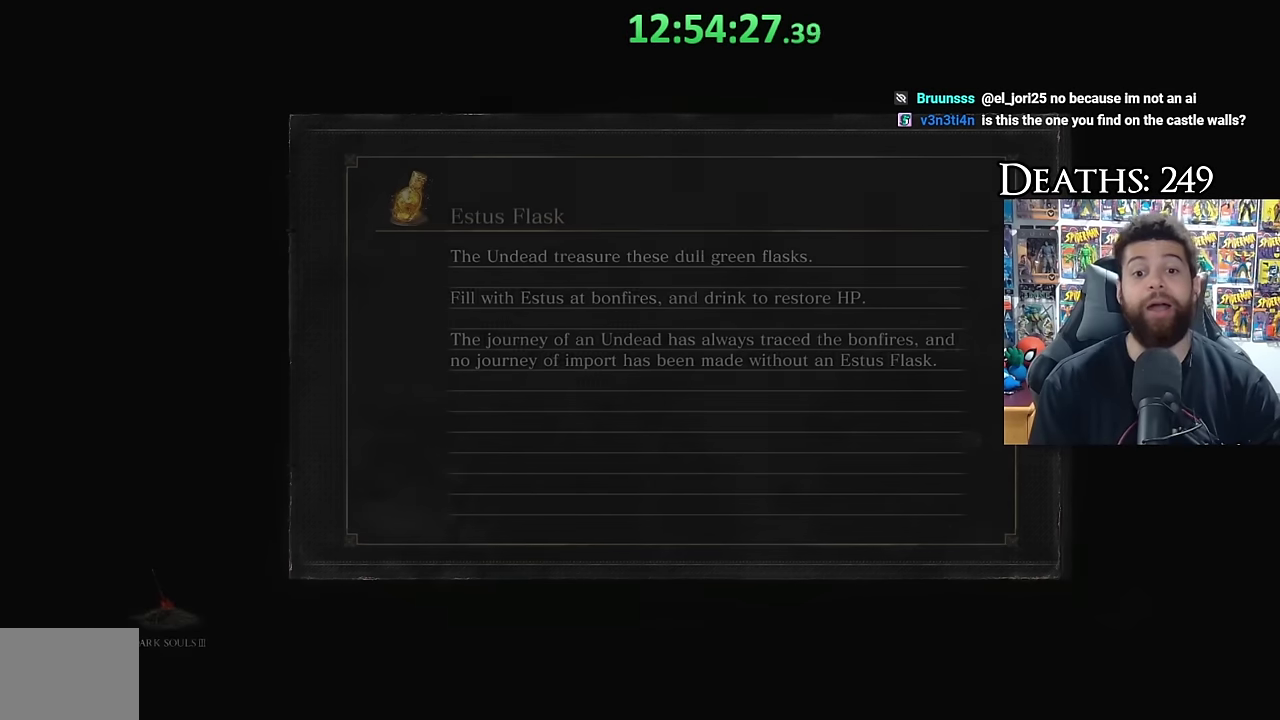
Gameplay with a controller (Xbox layout); each line is a JSON object with the inputs held at the frame after it. "events" lists button and stick changes between this image and that frame as [ms after this image, input, new state], when the widget could be followed in between.
{"buttons": [], "left_stick": "center", "right_stick": "center", "events": [[33, "left_stick", "center"]]}
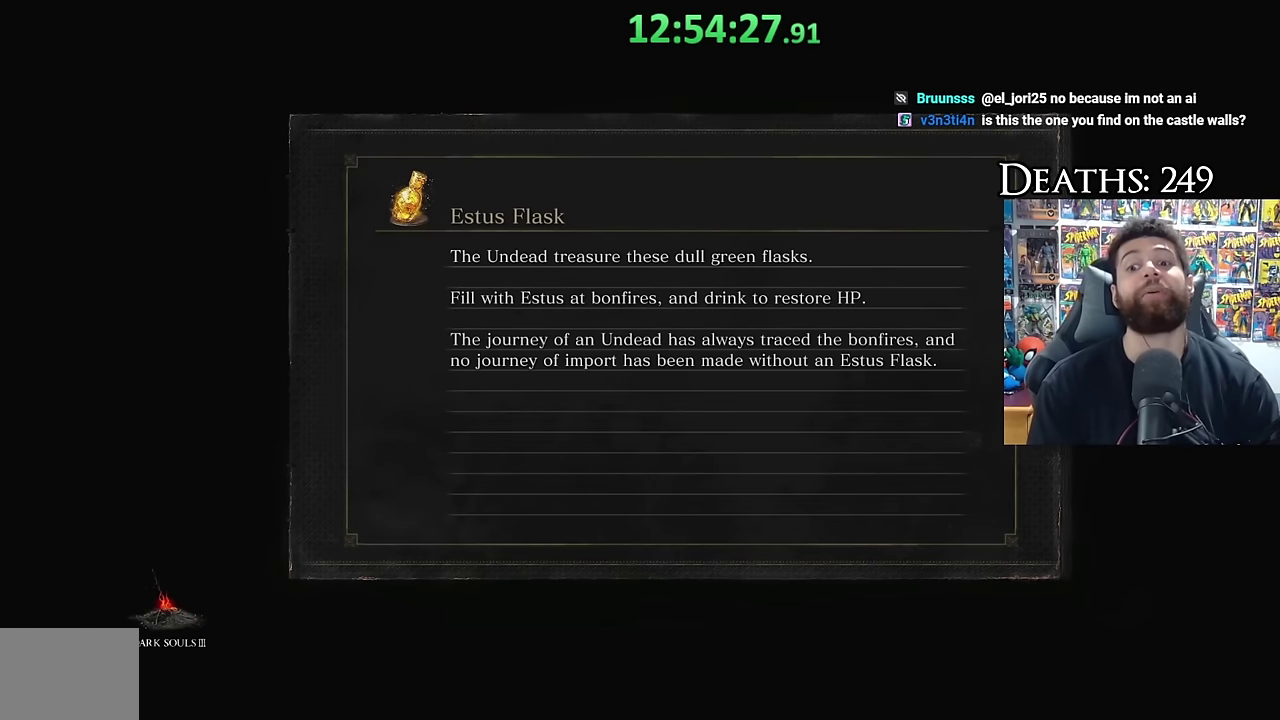
{"buttons": [], "left_stick": "center", "right_stick": "center", "events": [[283, "right_stick", "right"], [416, "right_stick", "center"]]}
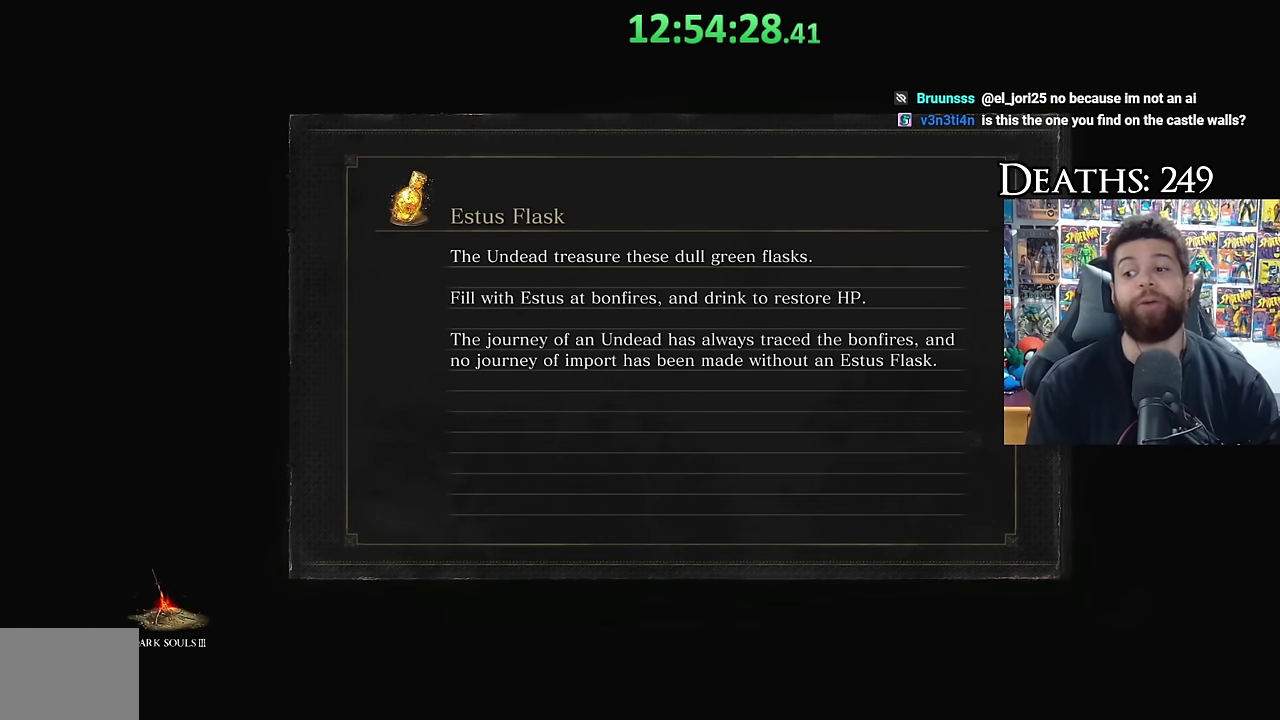
{"buttons": [], "left_stick": "left", "right_stick": "right", "events": [[116, "right_stick", "down-right"], [166, "left_stick", "down-left"], [216, "left_stick", "left"], [216, "right_stick", "right"], [266, "right_stick", "center"], [283, "left_stick", "center"], [433, "left_stick", "down-left"], [450, "right_stick", "right"], [483, "left_stick", "left"]]}
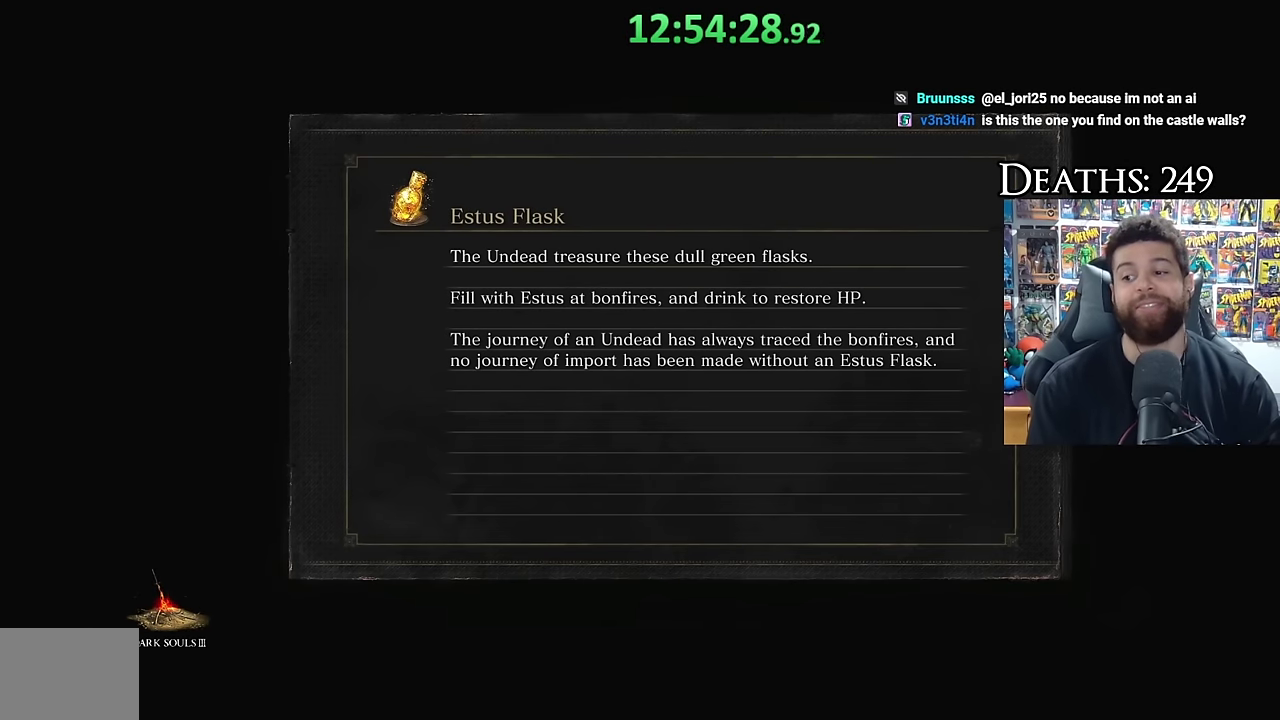
{"buttons": [], "left_stick": "center", "right_stick": "center", "events": [[16, "right_stick", "center"], [66, "left_stick", "center"]]}
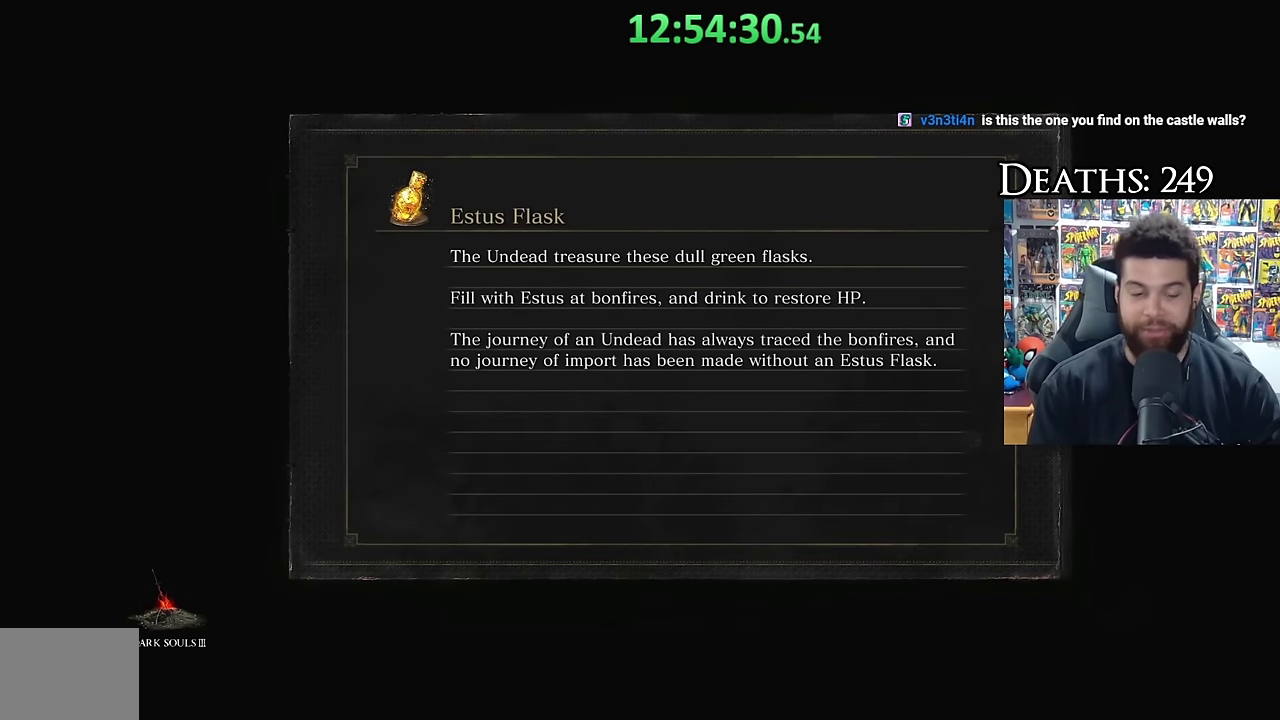
{"buttons": [], "left_stick": "center", "right_stick": "center", "events": [[316, "R1", "down"], [450, "R1", "up"]]}
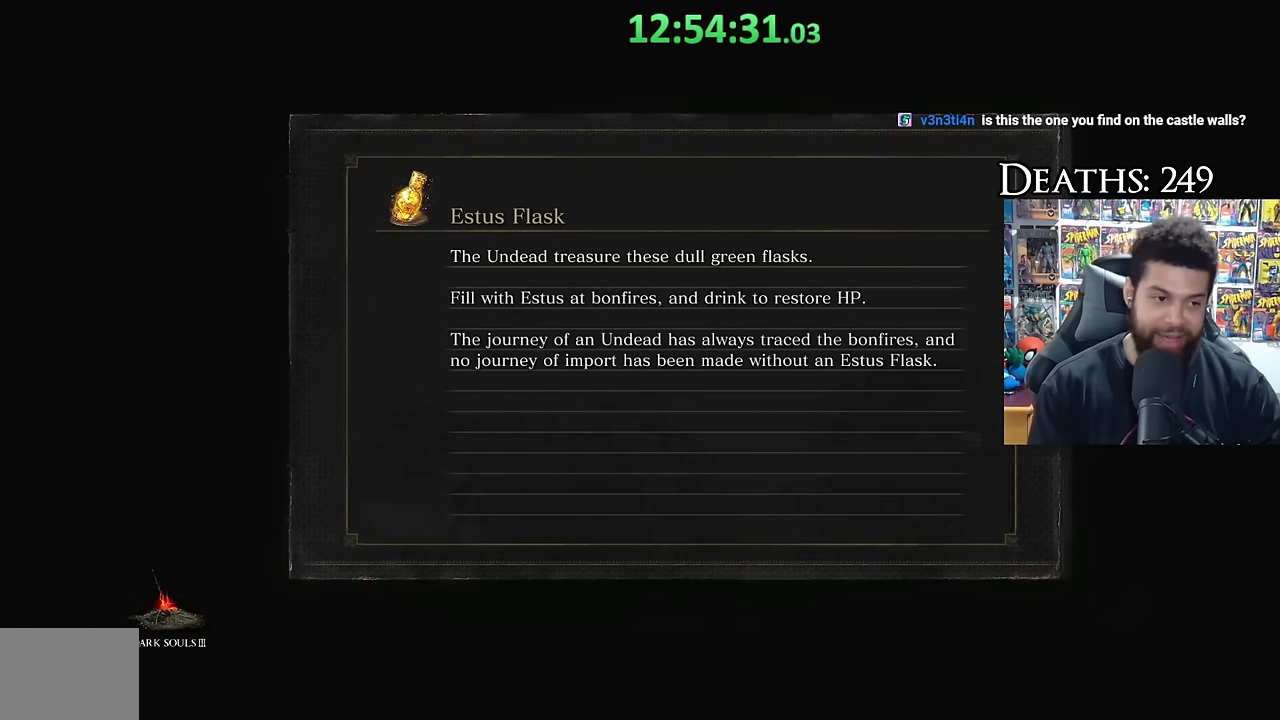
{"buttons": [], "left_stick": "center", "right_stick": "center", "events": []}
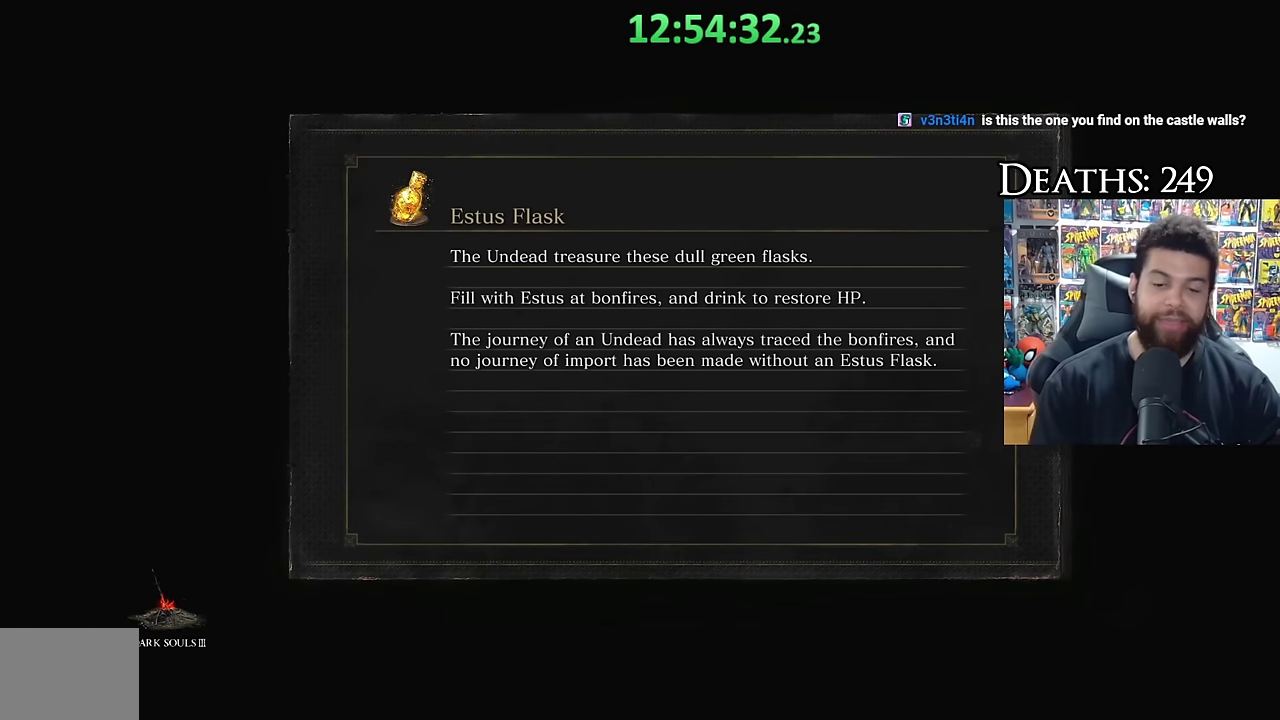
{"buttons": [], "left_stick": "center", "right_stick": "center", "events": []}
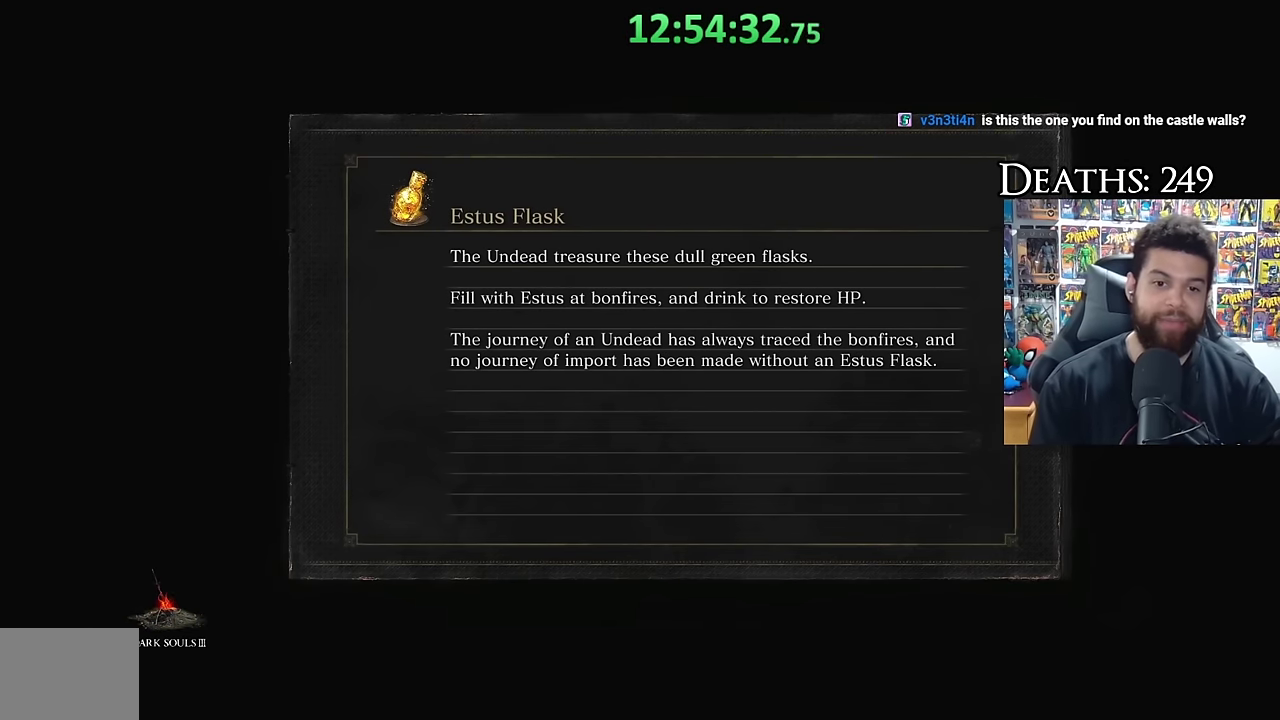
{"buttons": [], "left_stick": "center", "right_stick": "center", "events": []}
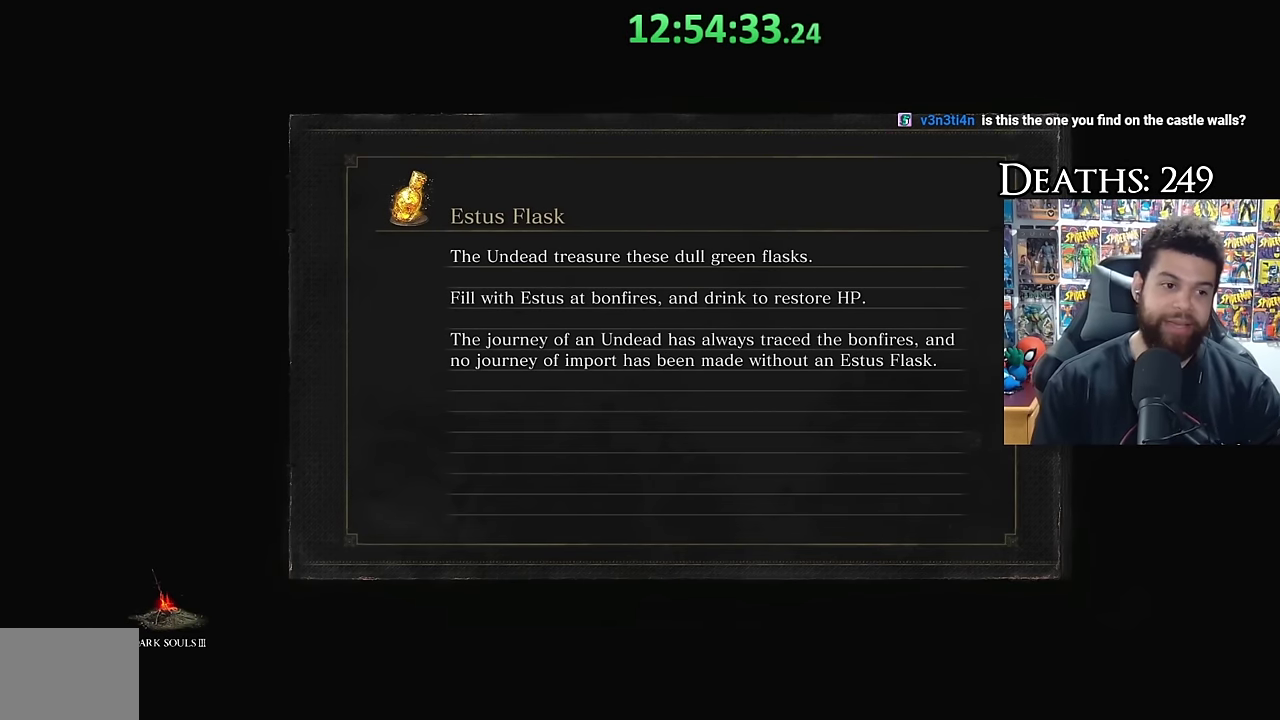
{"buttons": [], "left_stick": "center", "right_stick": "center", "events": []}
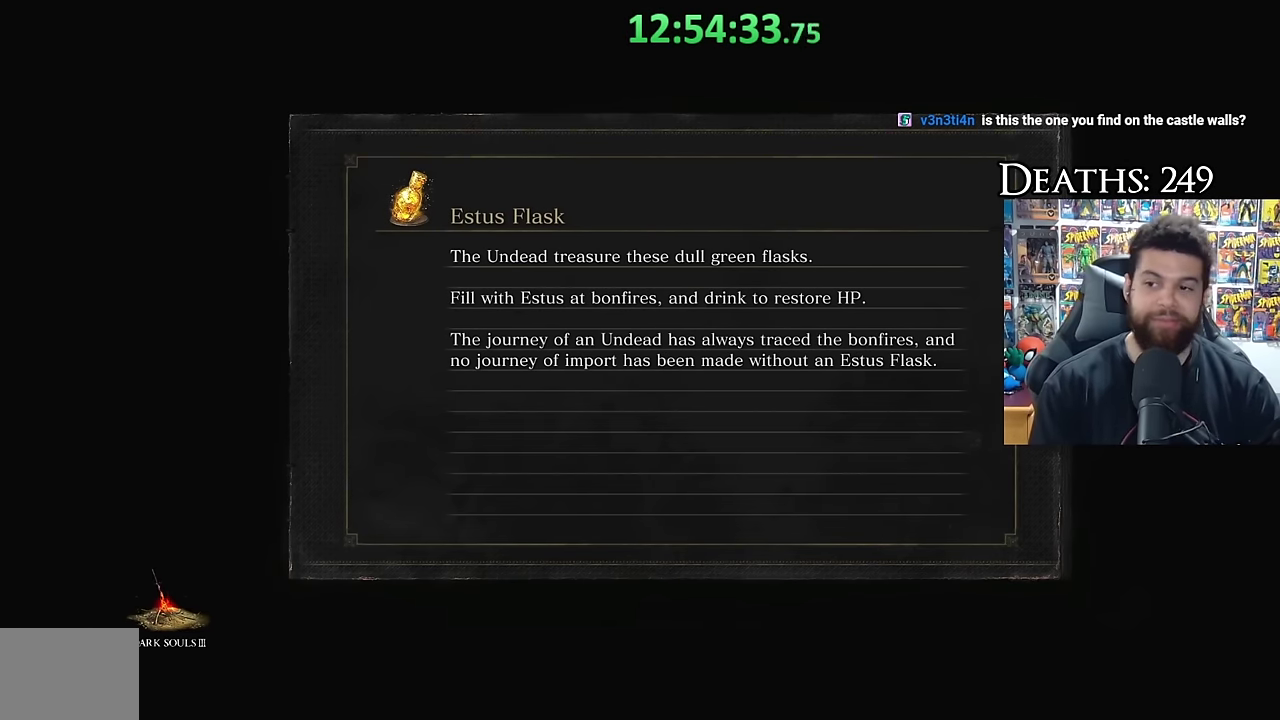
{"buttons": [], "left_stick": "center", "right_stick": "center", "events": []}
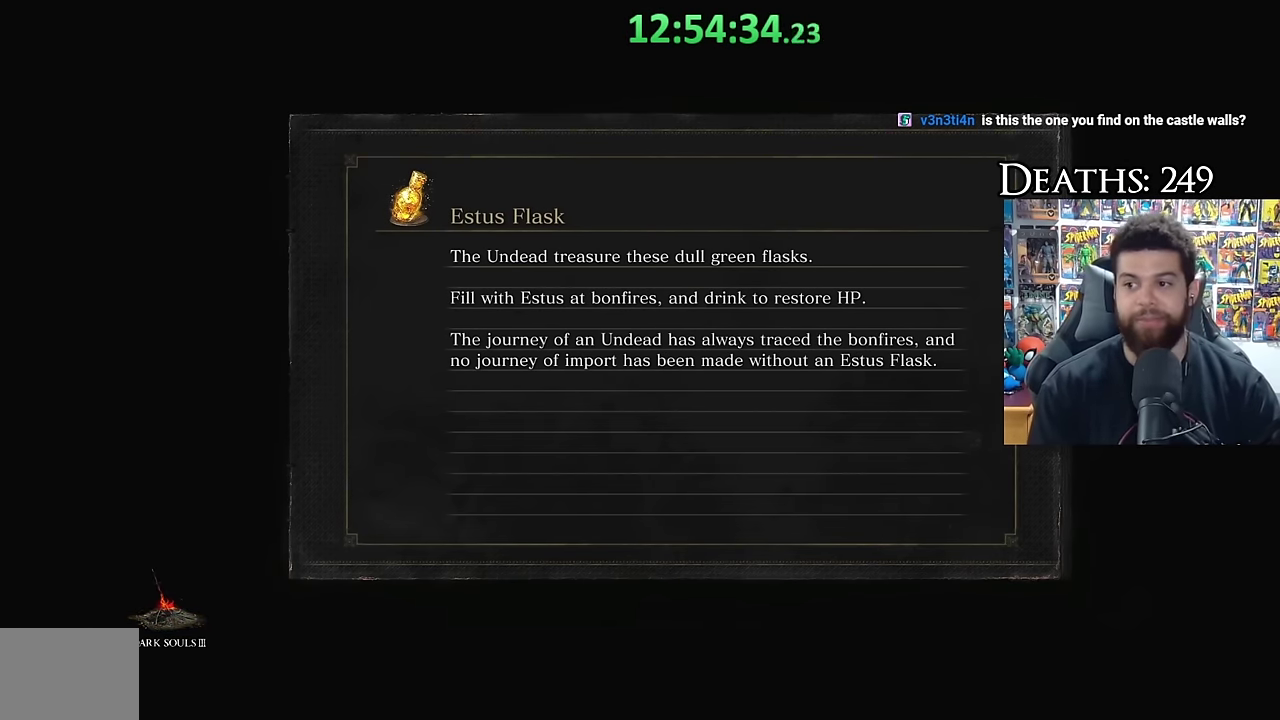
{"buttons": [], "left_stick": "center", "right_stick": "center", "events": []}
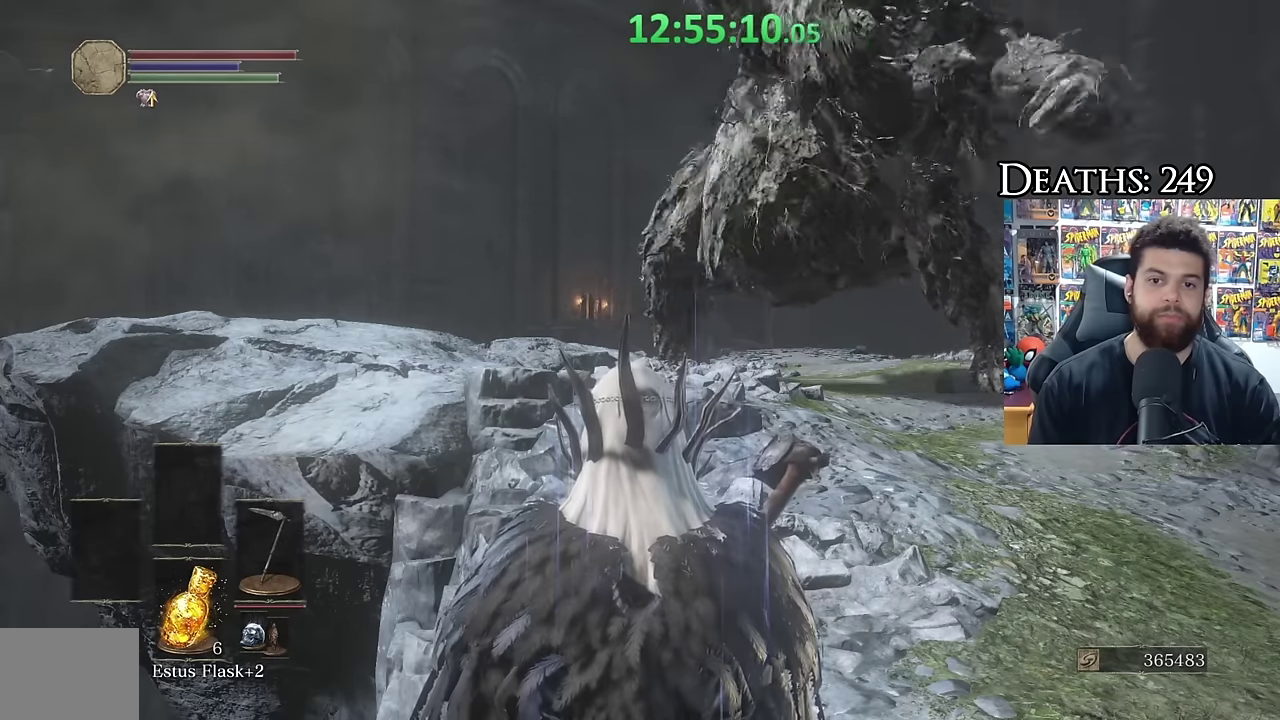
{"buttons": [], "left_stick": "center", "right_stick": "center", "events": [[33, "left_stick", "up"], [83, "B", "down"], [200, "B", "up"], [283, "right_stick", "down"], [300, "left_stick", "center"], [350, "right_stick", "center"]]}
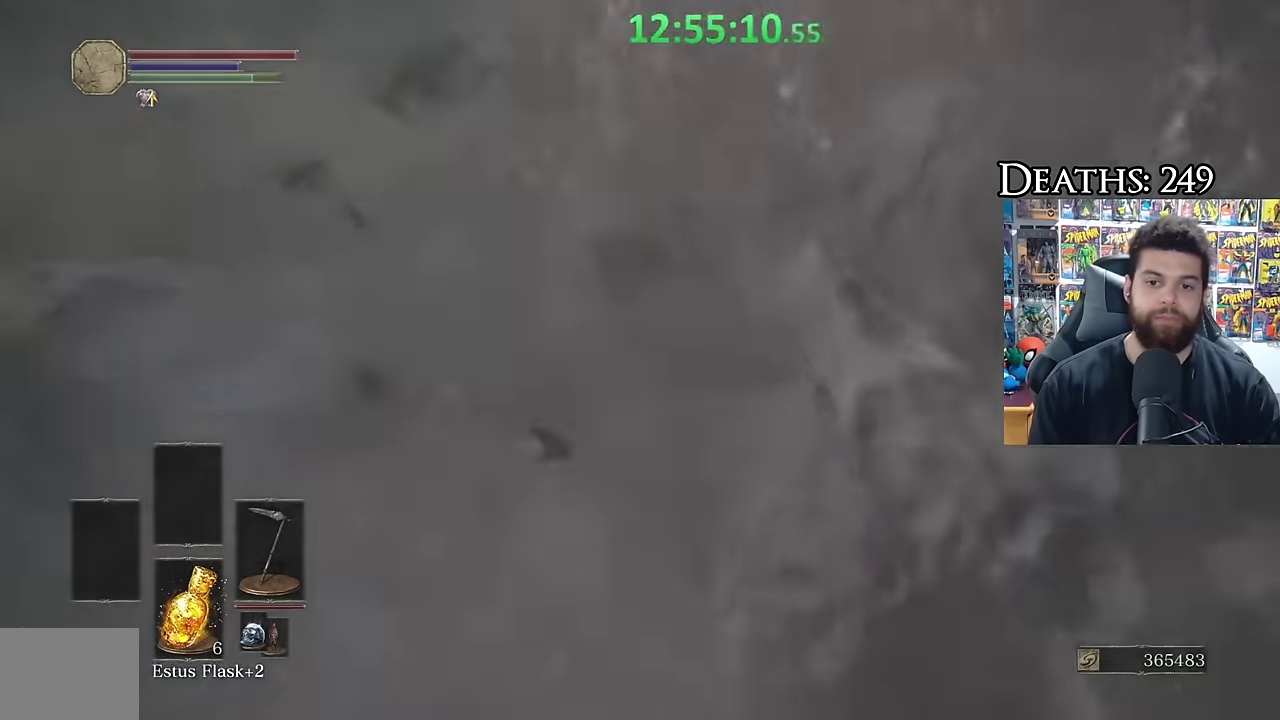
{"buttons": [], "left_stick": "down-left", "right_stick": "center", "events": [[100, "left_stick", "down"], [233, "left_stick", "down-left"], [266, "right_stick", "left"], [416, "right_stick", "center"]]}
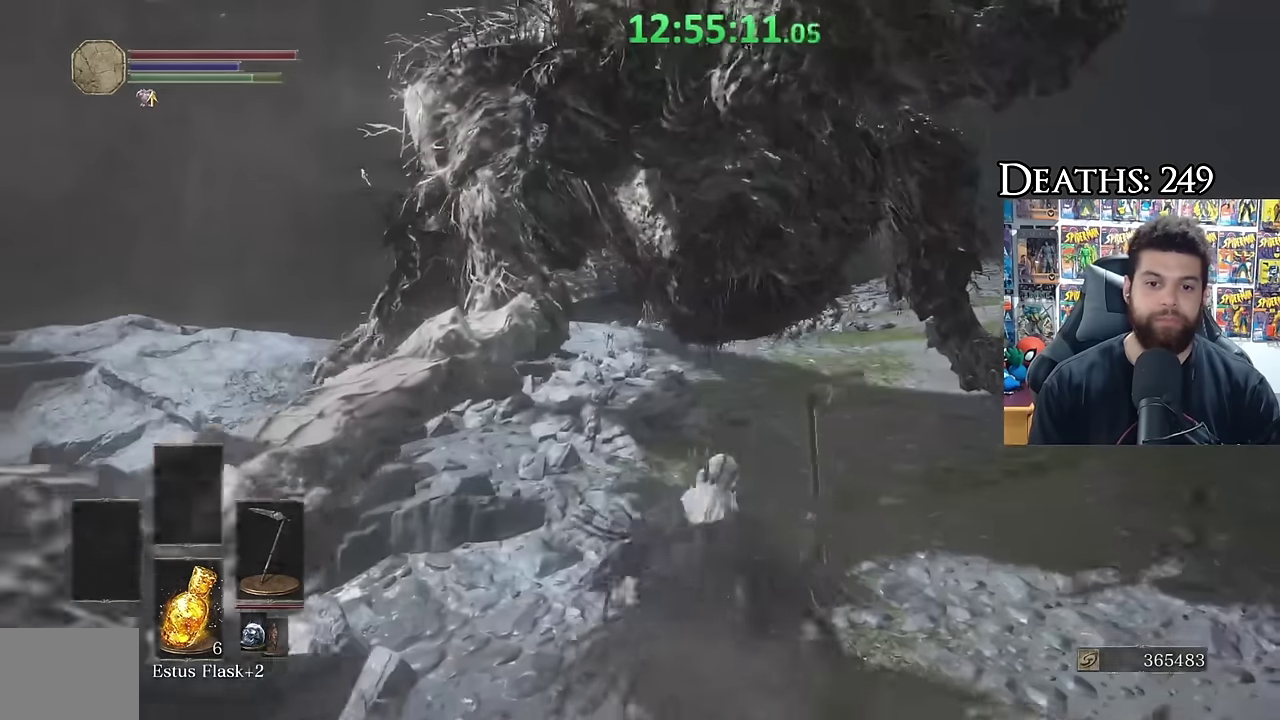
{"buttons": [], "left_stick": "down", "right_stick": "center", "events": [[333, "right_stick", "right"], [433, "left_stick", "down"], [500, "right_stick", "center"]]}
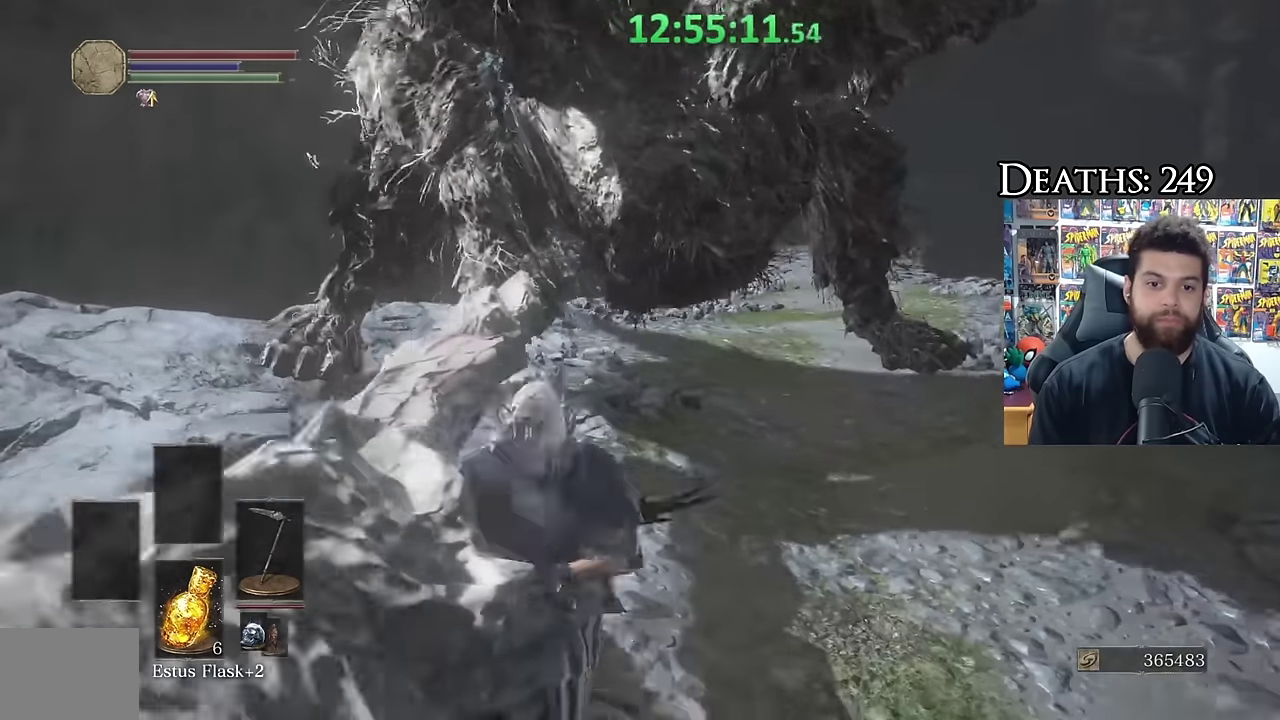
{"buttons": [], "left_stick": "center", "right_stick": "center", "events": [[283, "right_stick", "up-right"], [333, "right_stick", "center"], [383, "left_stick", "center"]]}
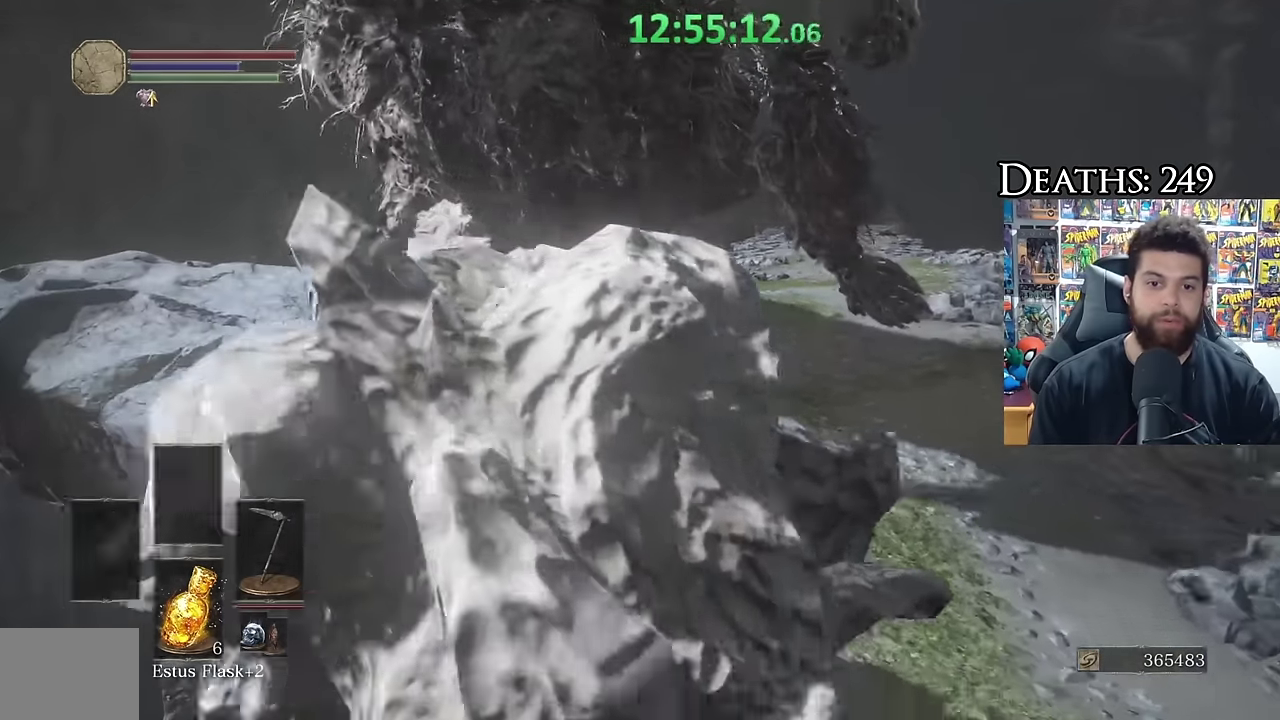
{"buttons": [], "left_stick": "down-left", "right_stick": "center", "events": [[166, "left_stick", "down"], [200, "right_stick", "up"], [300, "right_stick", "center"], [333, "left_stick", "center"], [483, "left_stick", "down-left"]]}
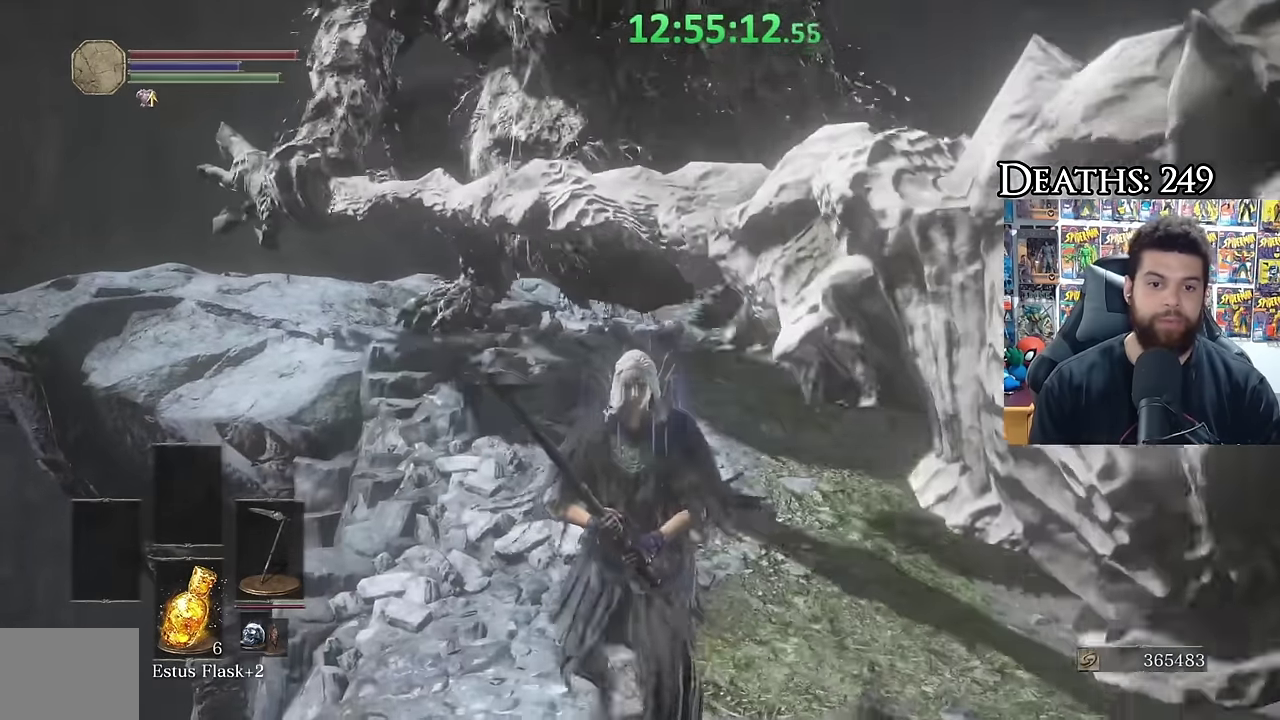
{"buttons": [], "left_stick": "center", "right_stick": "center", "events": [[133, "left_stick", "center"], [133, "right_stick", "up"], [266, "right_stick", "center"], [300, "left_stick", "left"], [433, "left_stick", "center"]]}
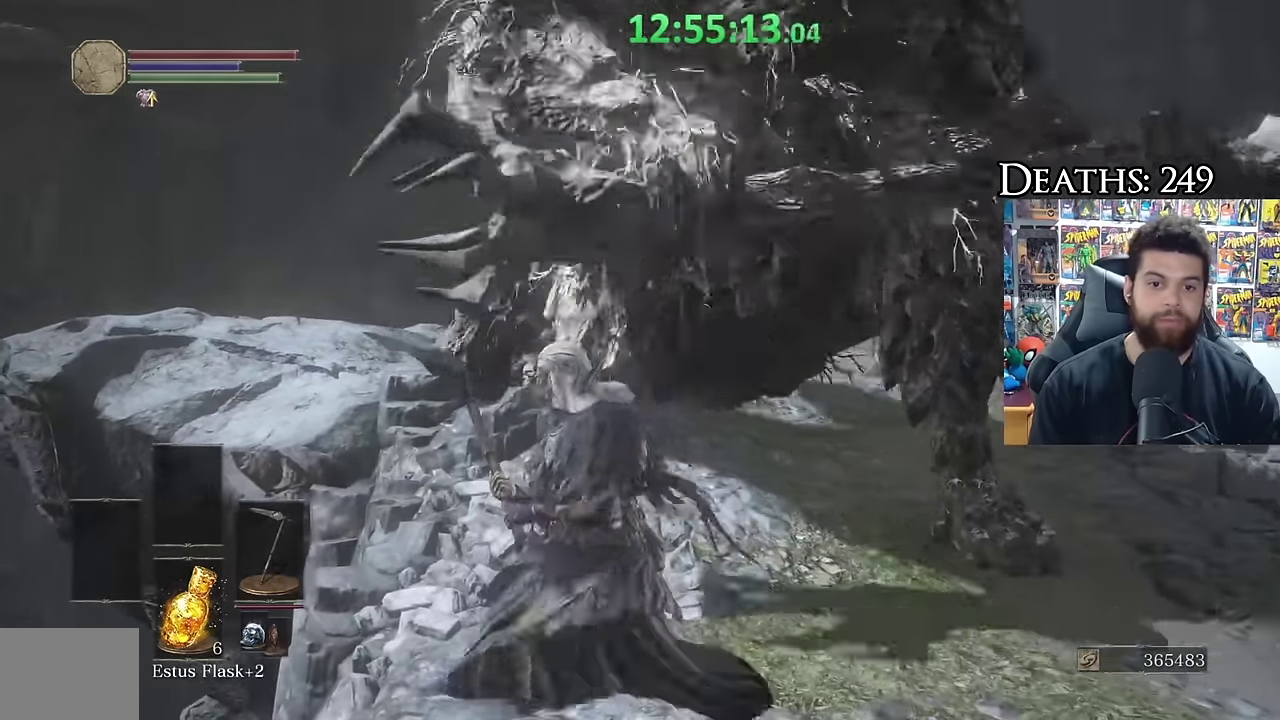
{"buttons": [], "left_stick": "center", "right_stick": "center", "events": [[66, "left_stick", "left"], [133, "right_stick", "up-right"], [183, "left_stick", "center"], [266, "right_stick", "center"]]}